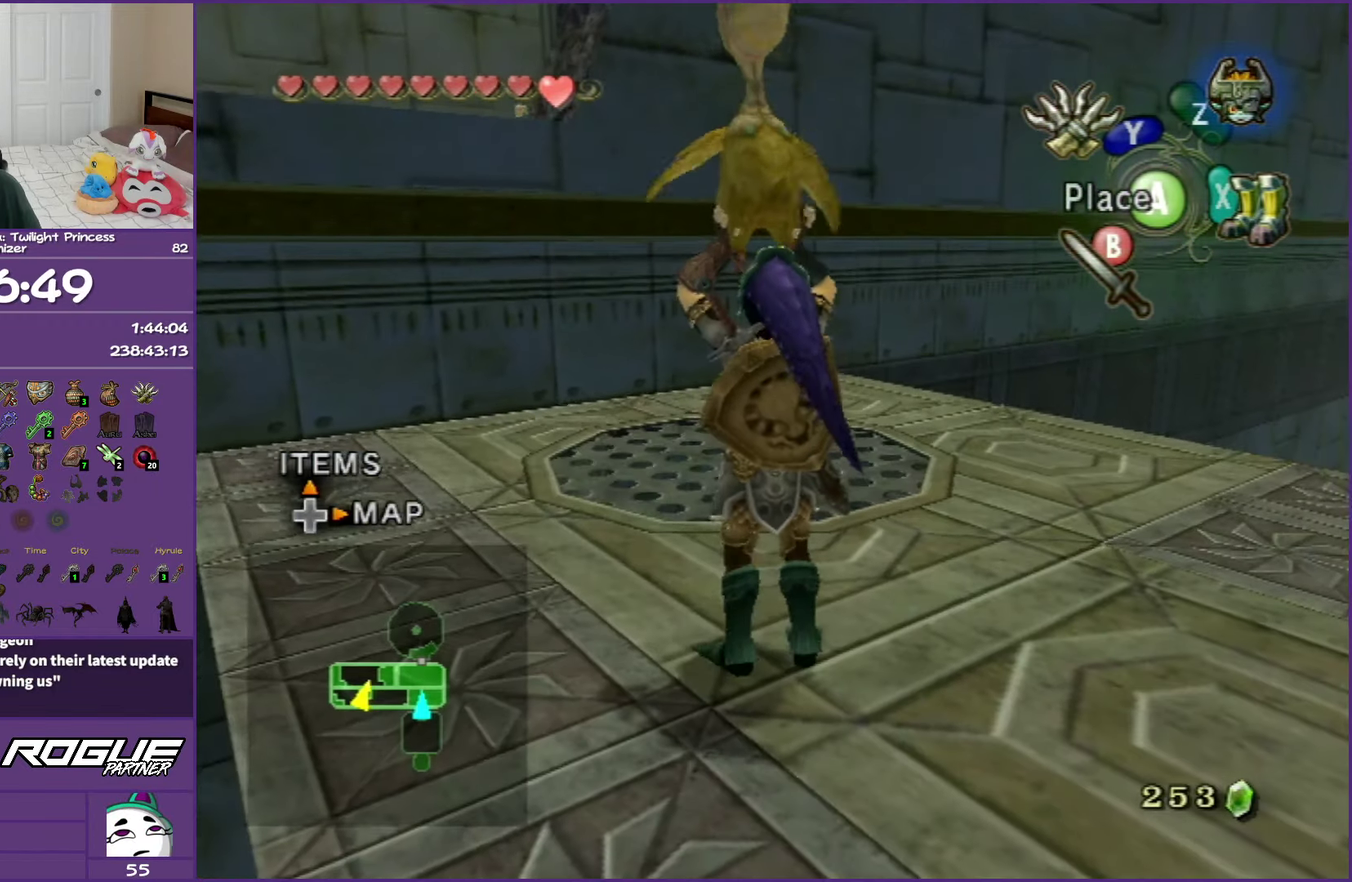
Gameplay with a controller (Nintendo layout); each line is a JSON object with the inputs held at the frame after it. "events" lists button and stick changes between this image and that frame as [ms after this image, input, new state], when the widget could be followed in between. Not read: L3 R3.
{"buttons": [], "left_stick": "up", "right_stick": "center", "events": [[100, "left_stick", "up"], [300, "left_stick", "center"], [500, "left_stick", "up"]]}
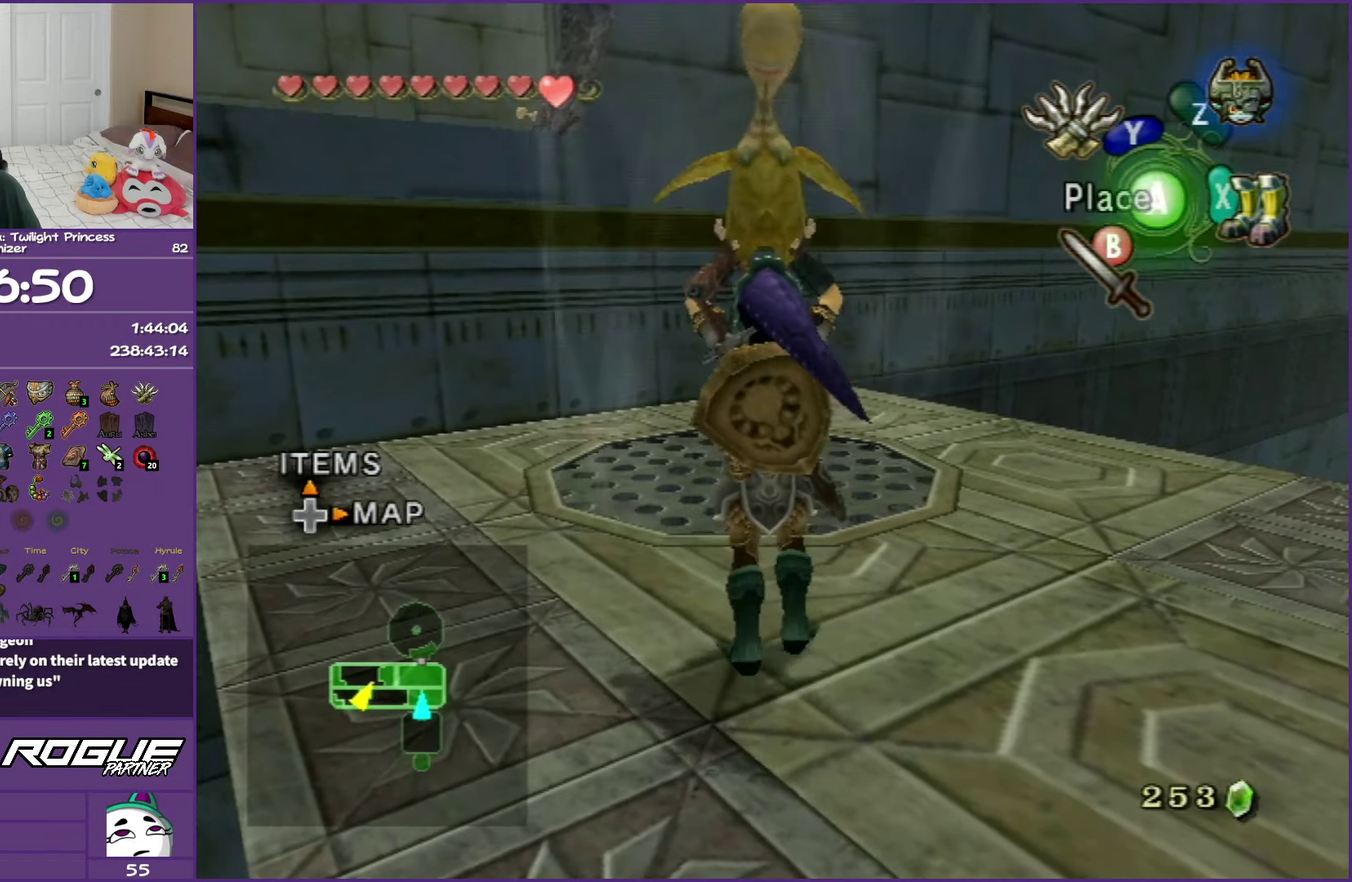
{"buttons": [], "left_stick": "up", "right_stick": "center", "events": []}
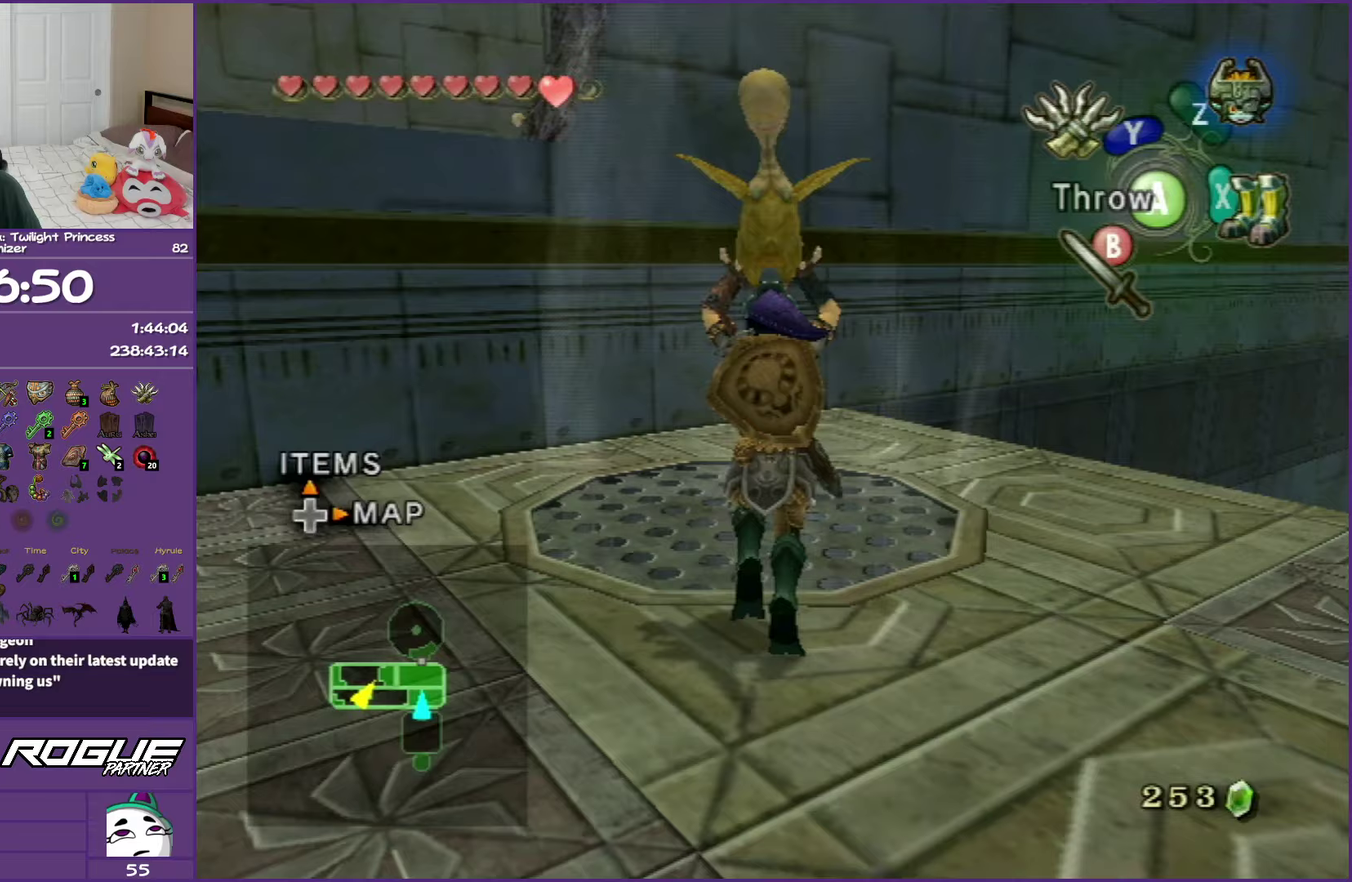
{"buttons": [], "left_stick": "up", "right_stick": "center", "events": []}
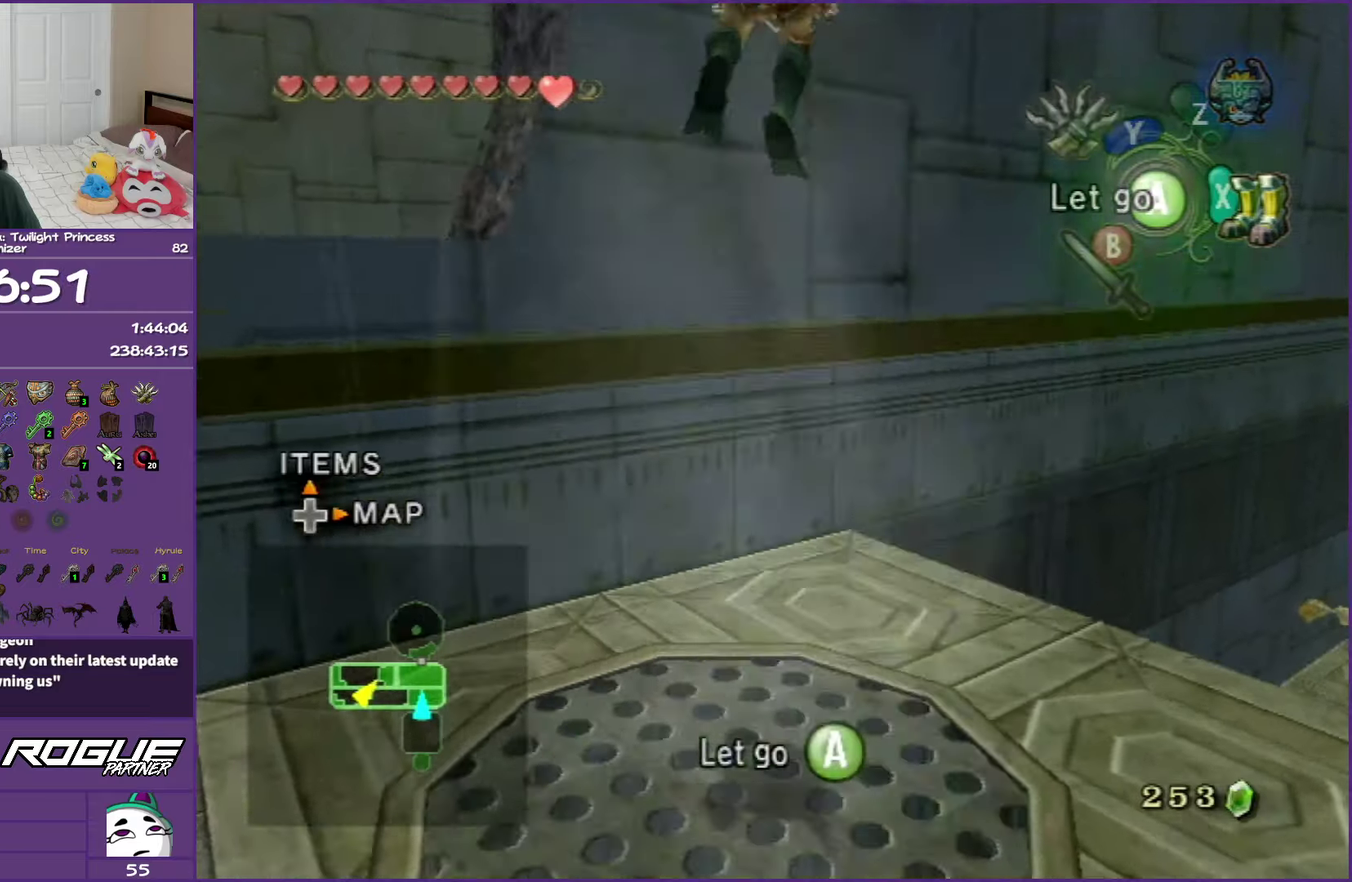
{"buttons": [], "left_stick": "up", "right_stick": "center", "events": []}
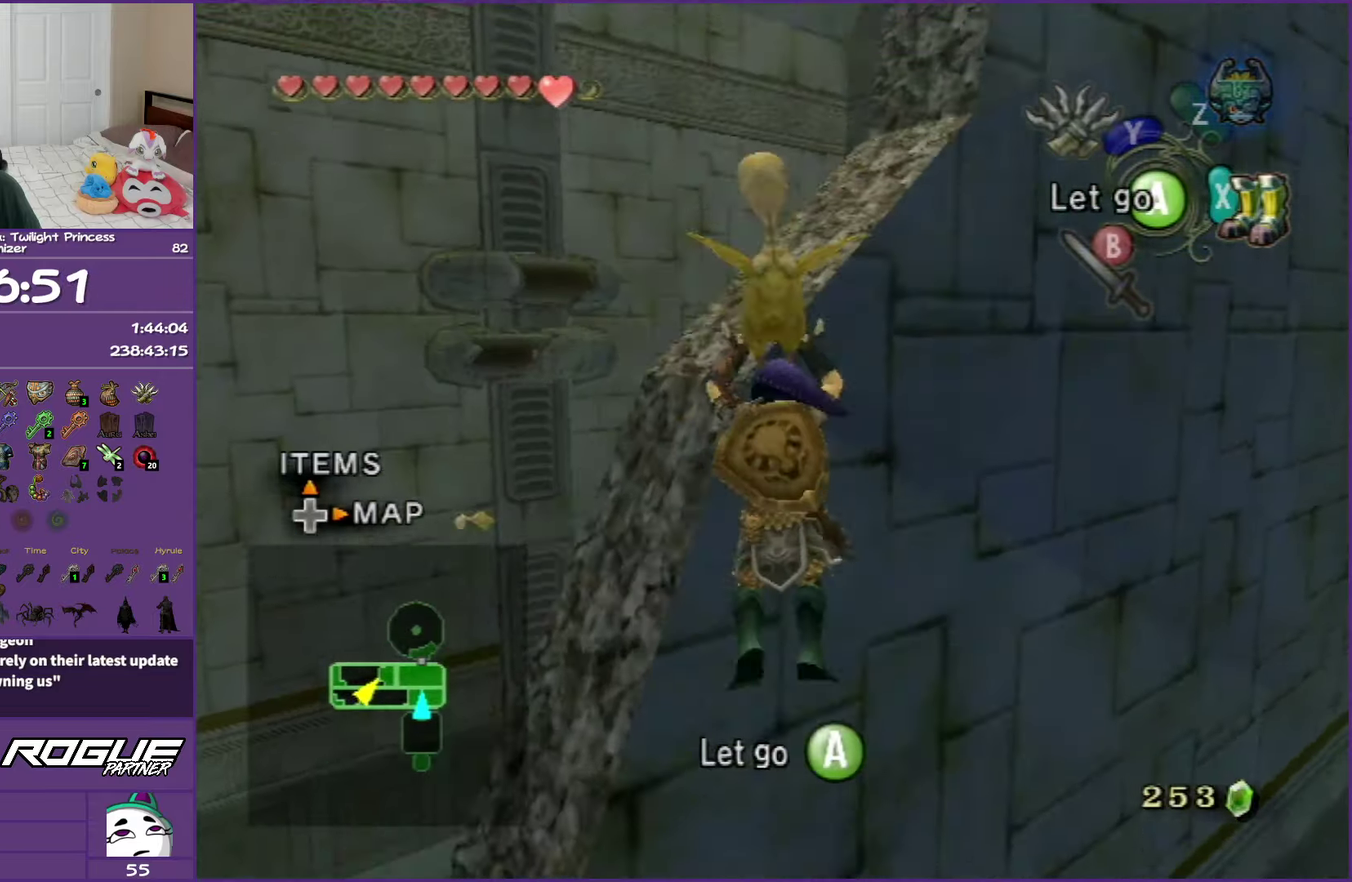
{"buttons": [], "left_stick": "up-right", "right_stick": "center", "events": [[83, "left_stick", "up-right"]]}
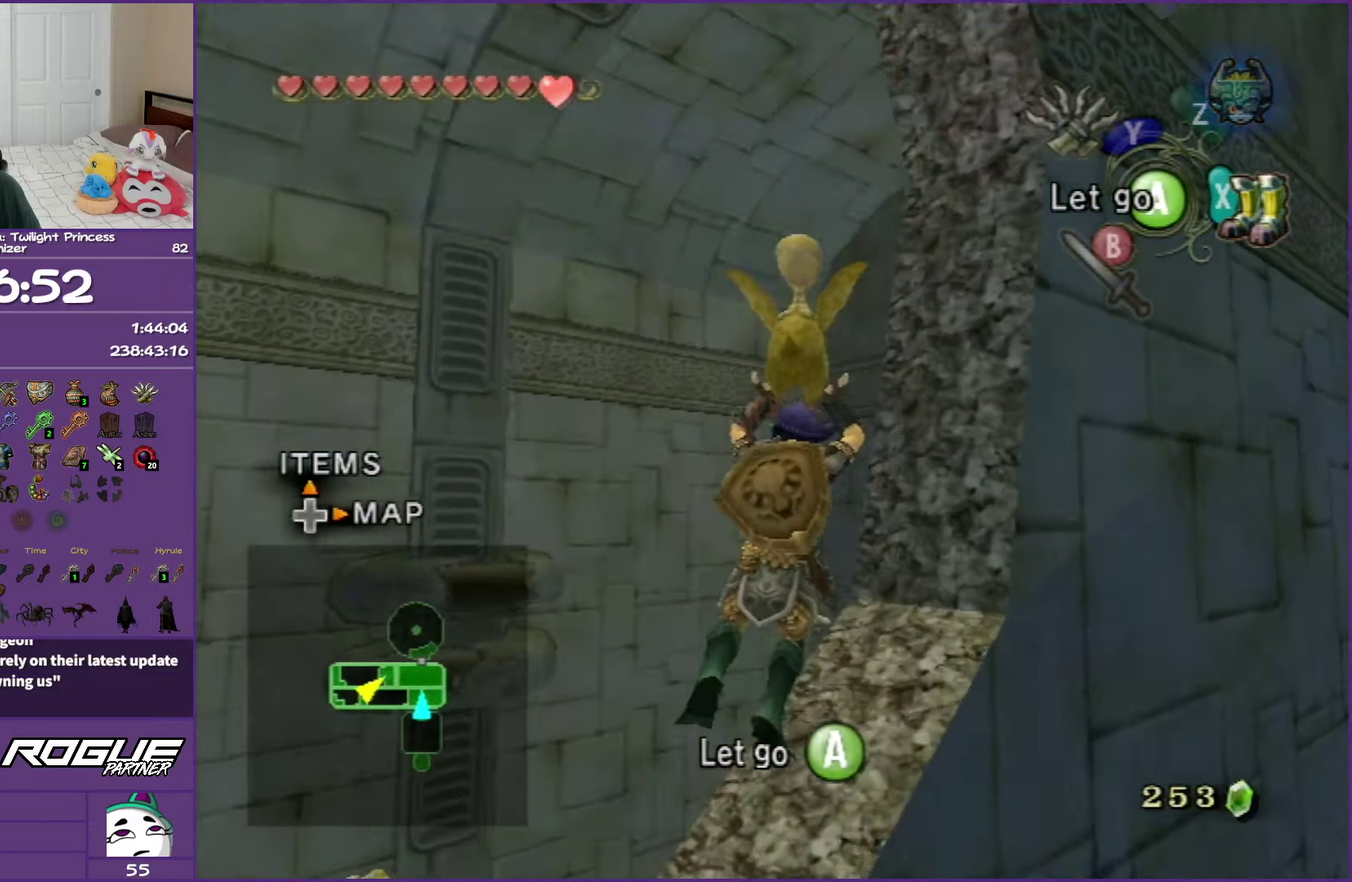
{"buttons": [], "left_stick": "center", "right_stick": "center", "events": [[67, "left_stick", "center"]]}
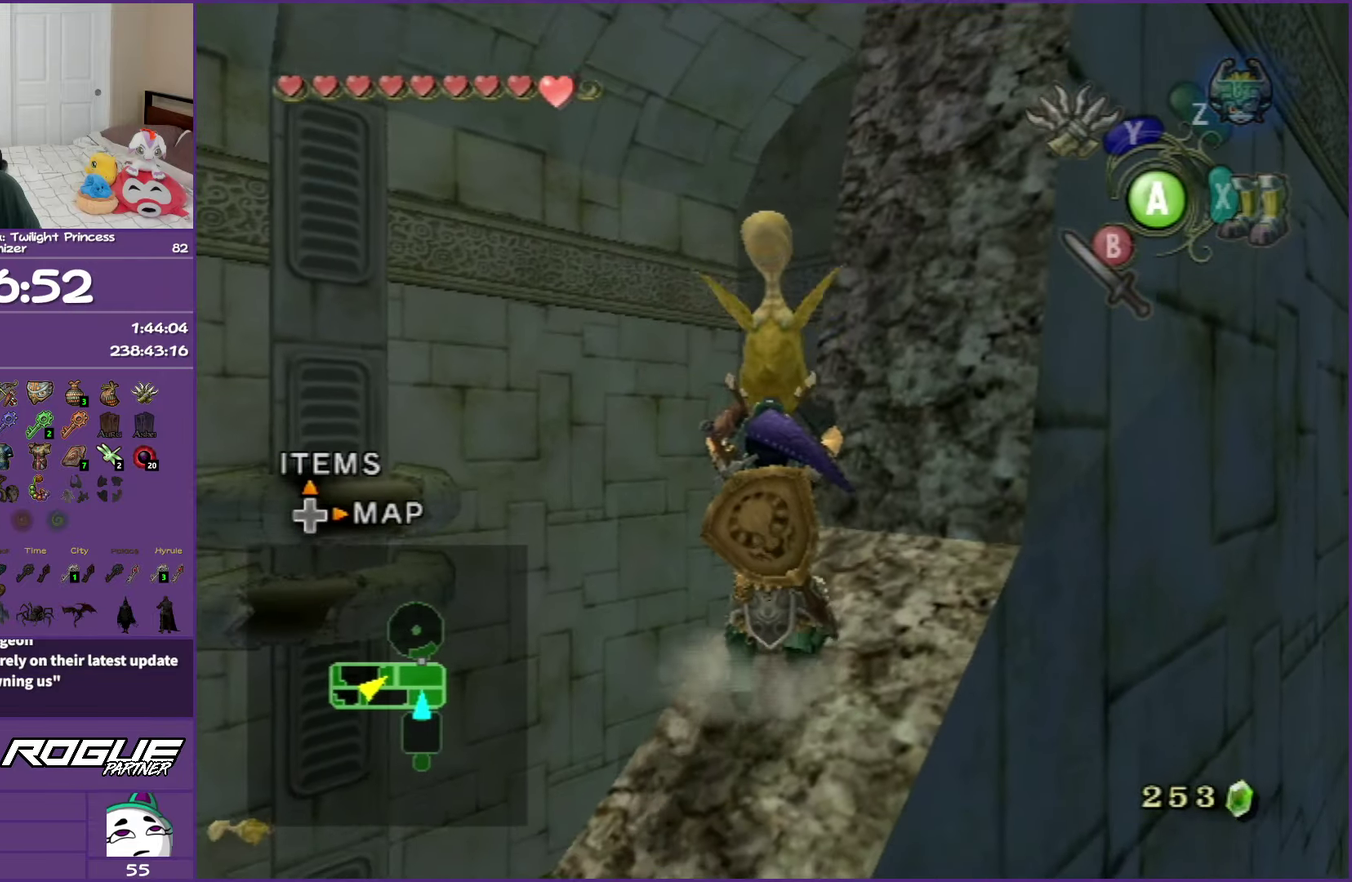
{"buttons": [], "left_stick": "down", "right_stick": "center", "events": [[317, "left_stick", "down"]]}
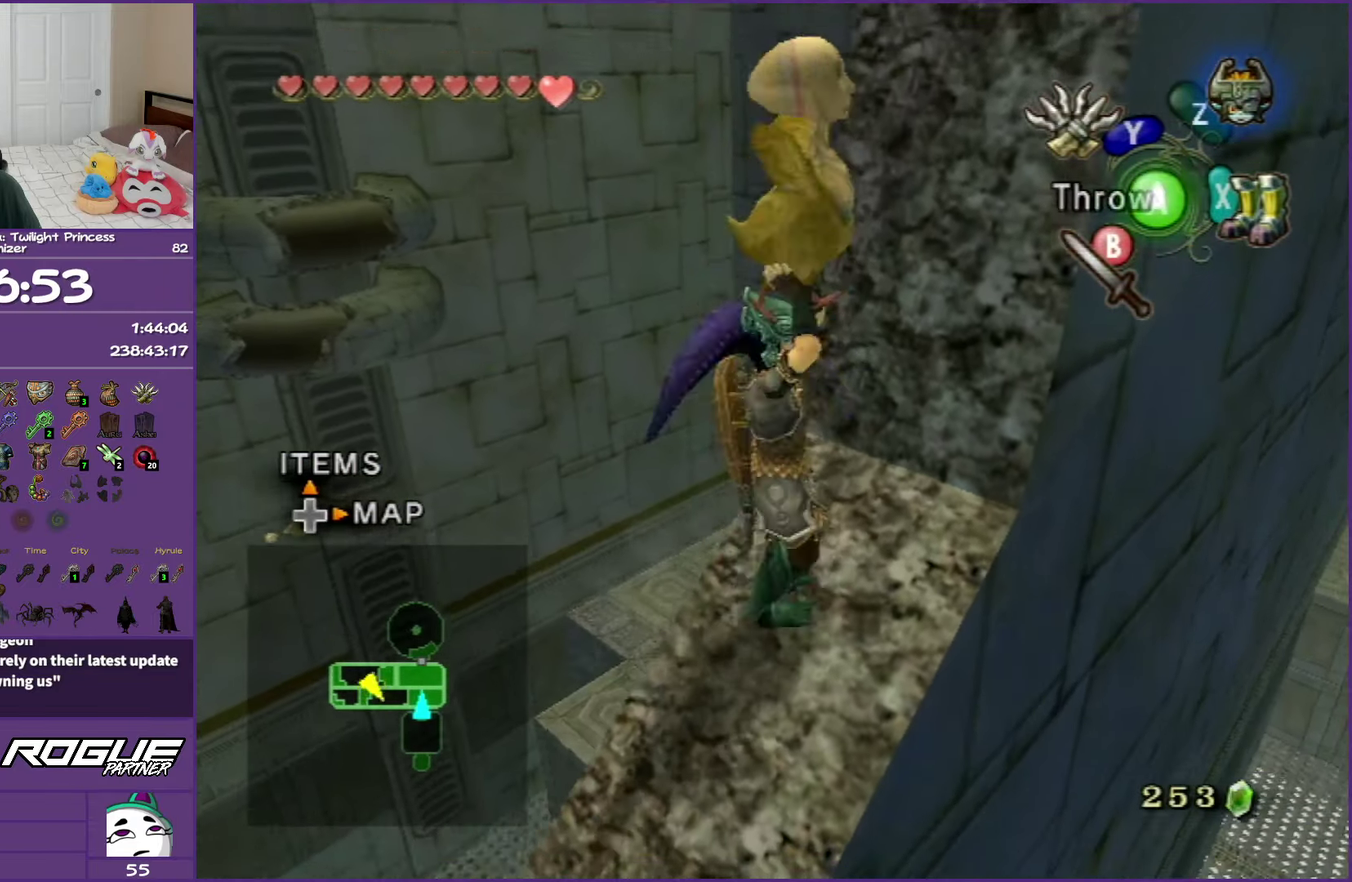
{"buttons": [], "left_stick": "center", "right_stick": "center", "events": [[150, "left_stick", "center"]]}
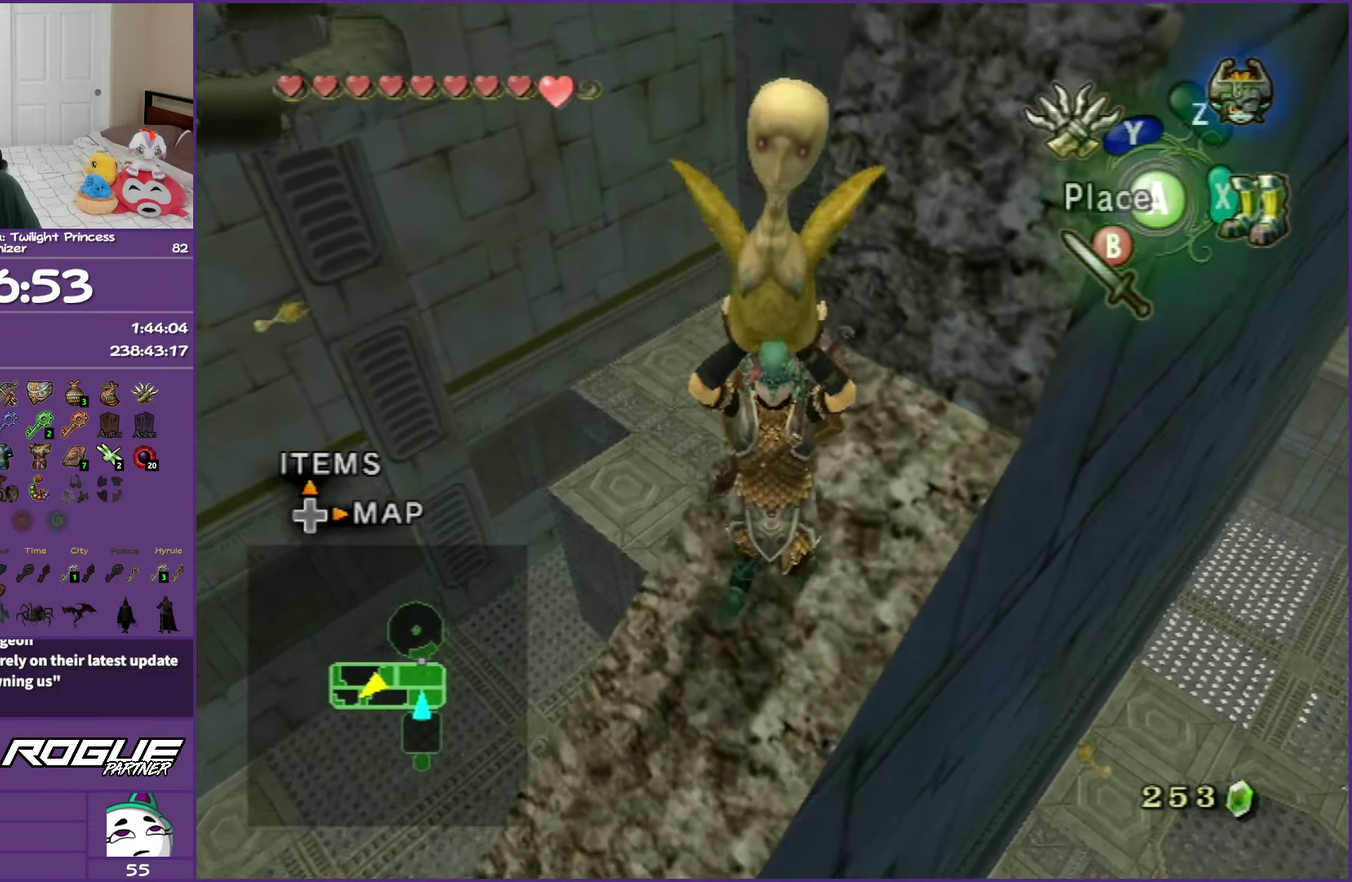
{"buttons": [], "left_stick": "up", "right_stick": "center", "events": [[50, "left_stick", "up-left"], [217, "left_stick", "up"]]}
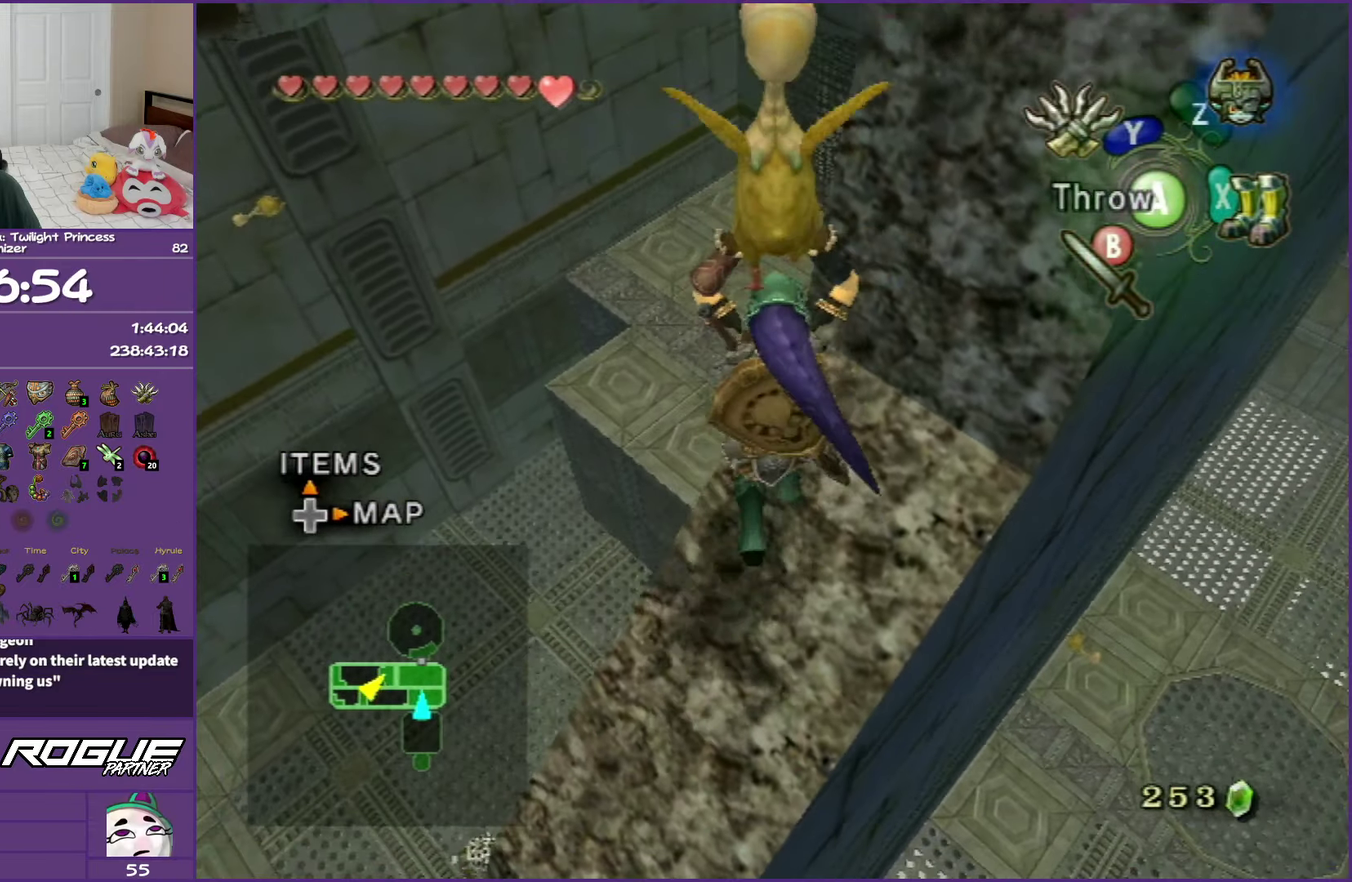
{"buttons": [], "left_stick": "up-right", "right_stick": "center", "events": [[467, "left_stick", "up-right"]]}
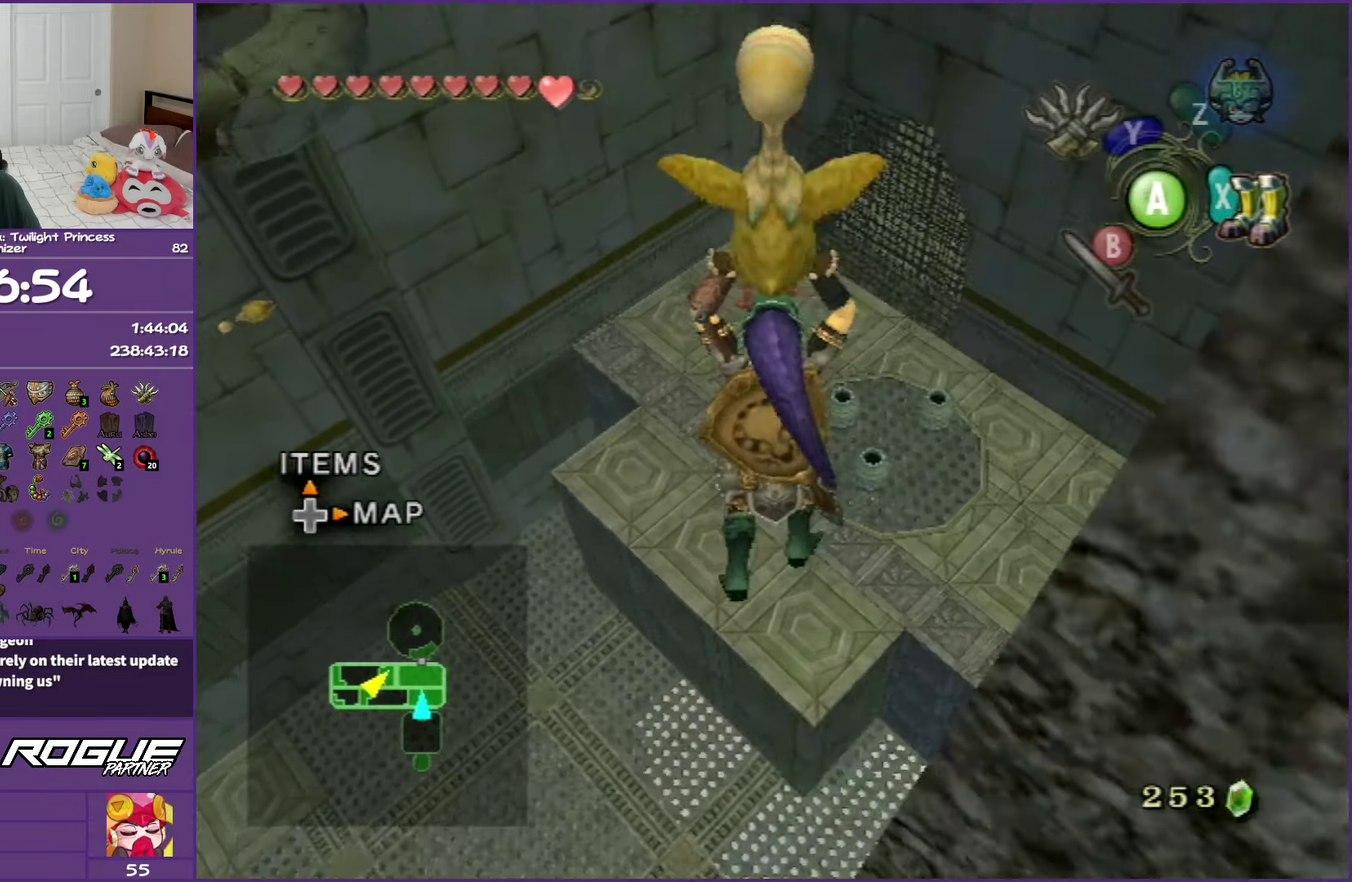
{"buttons": [], "left_stick": "up-right", "right_stick": "center", "events": []}
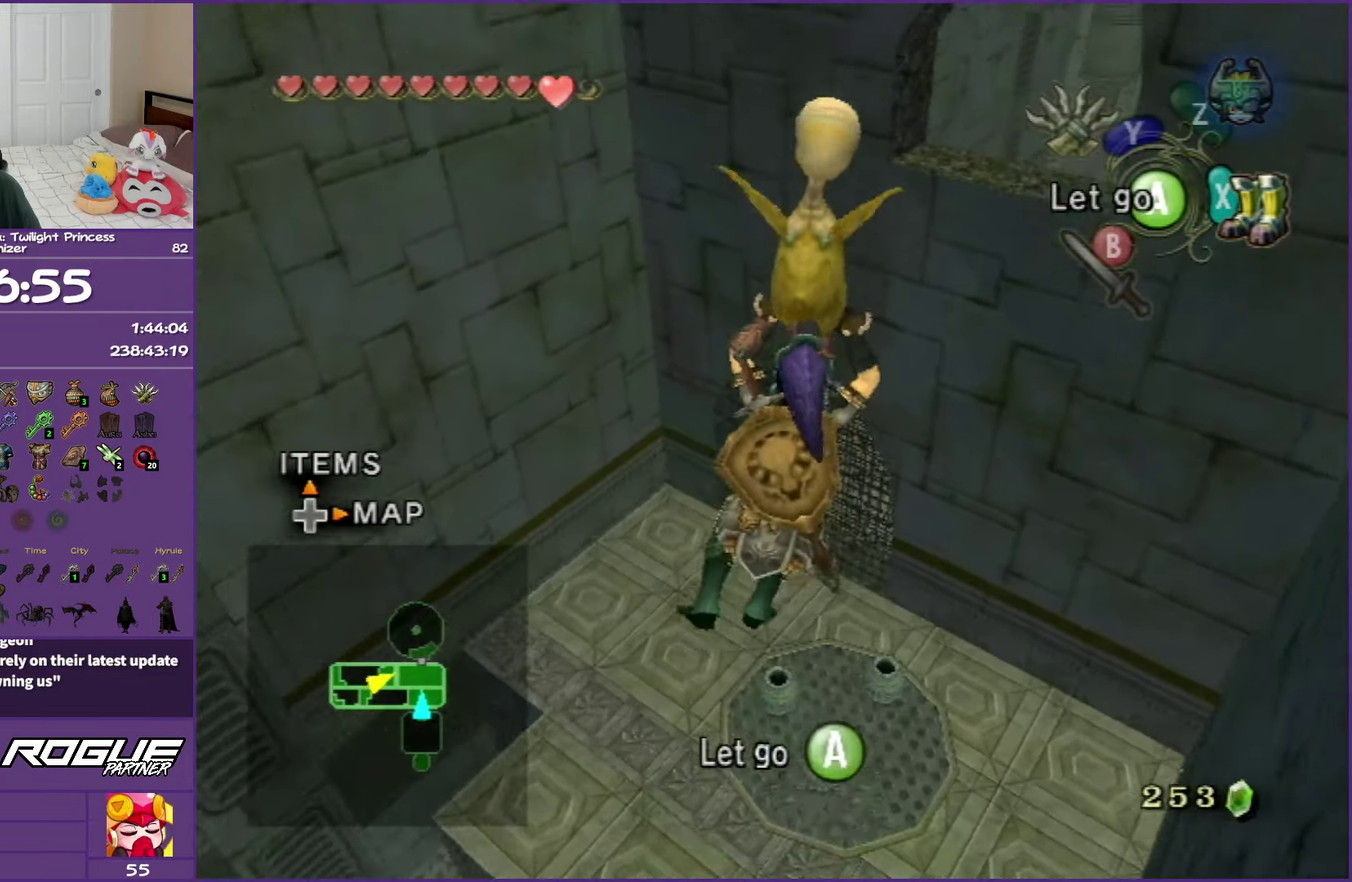
{"buttons": [], "left_stick": "up-right", "right_stick": "center", "events": []}
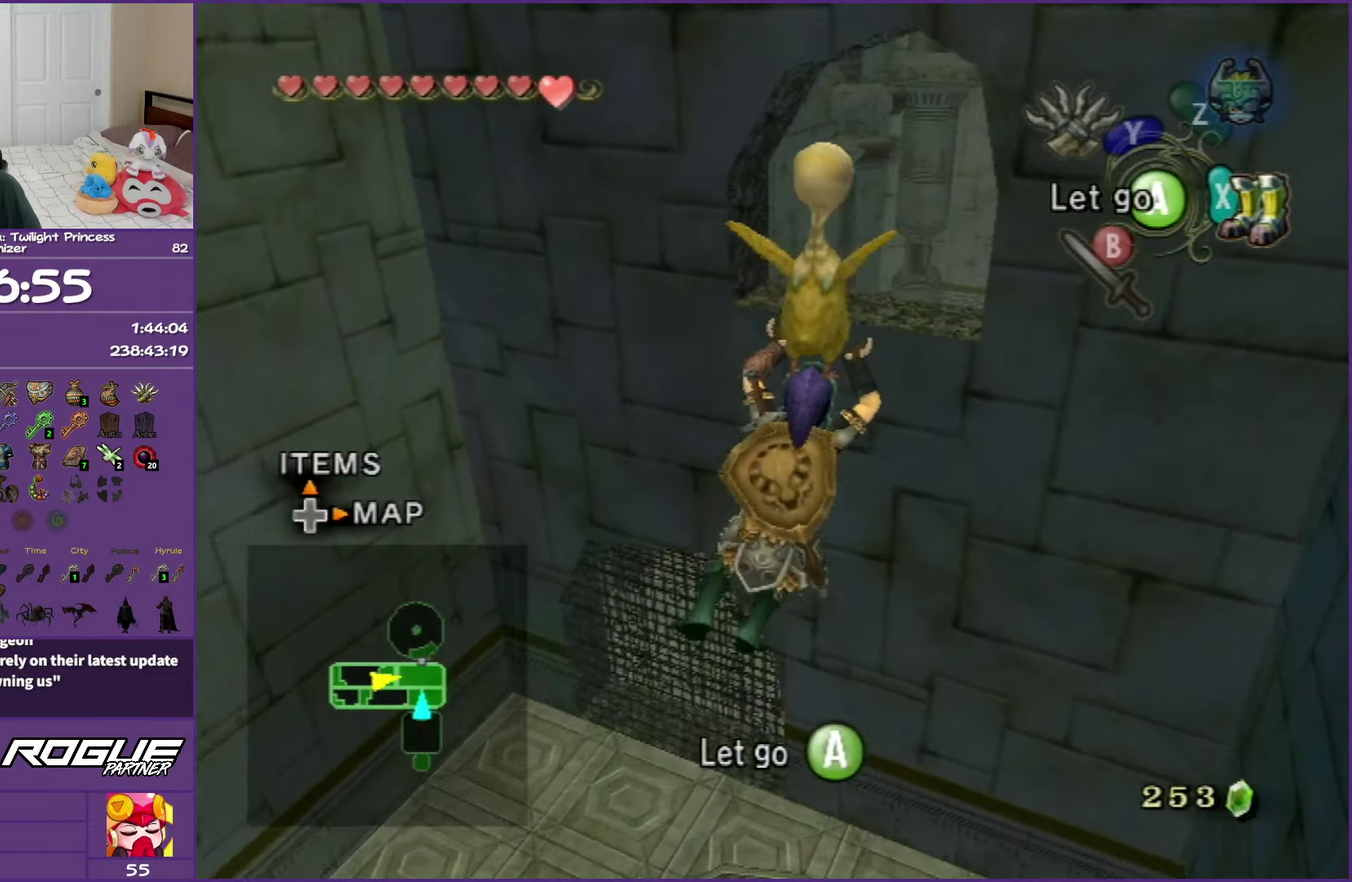
{"buttons": [], "left_stick": "up", "right_stick": "center", "events": [[167, "left_stick", "up"]]}
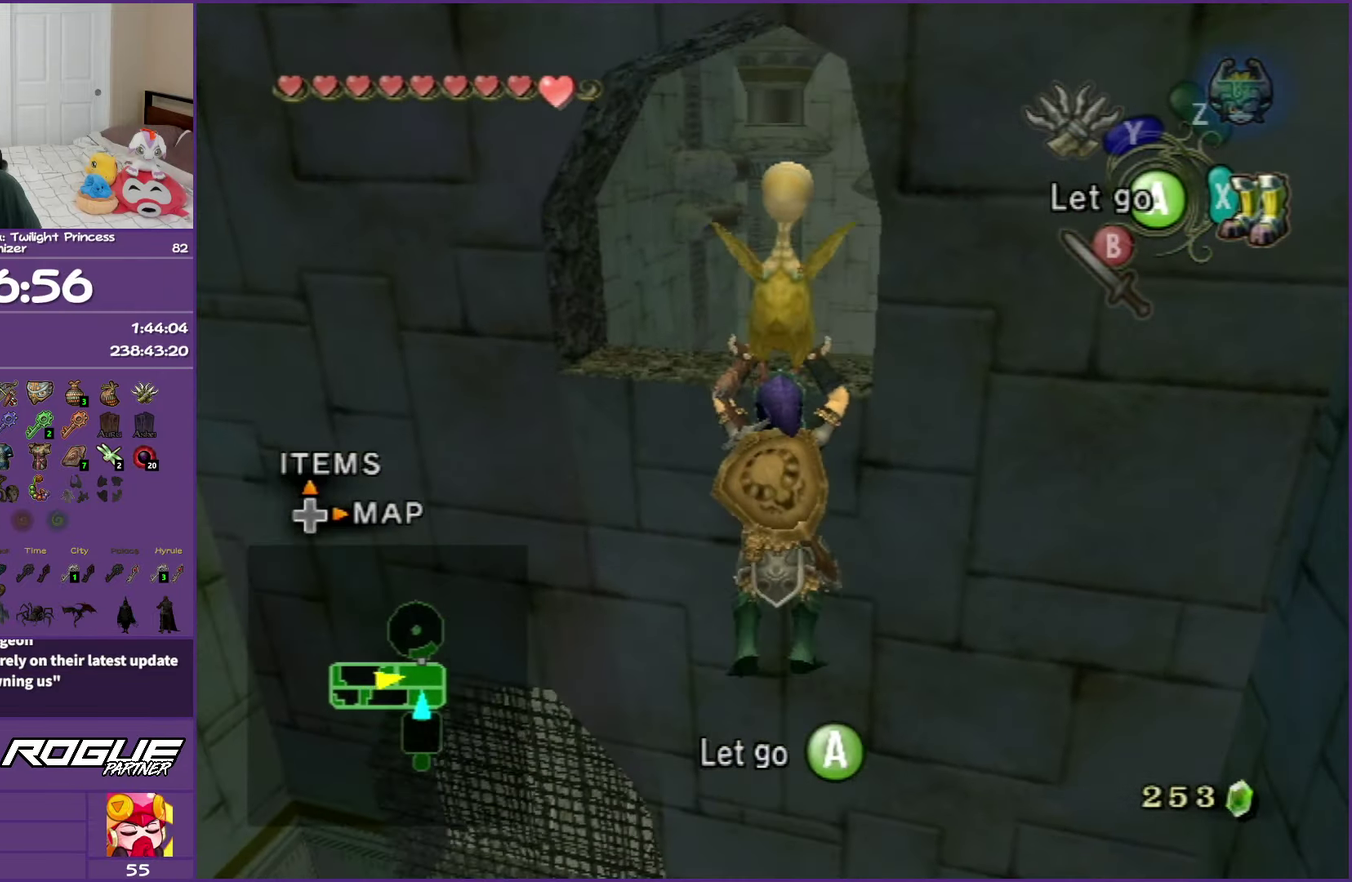
{"buttons": [], "left_stick": "up", "right_stick": "center", "events": []}
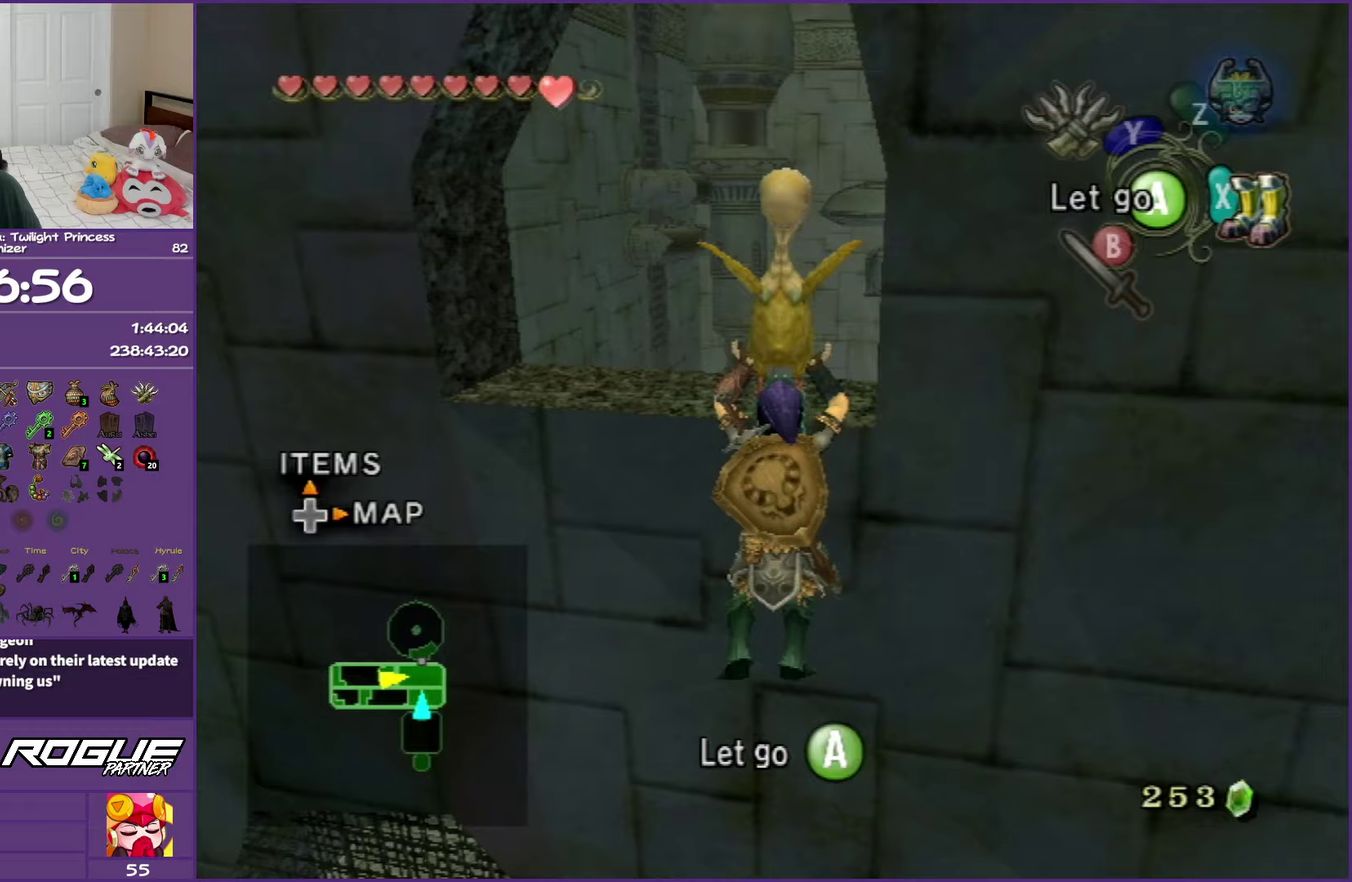
{"buttons": [], "left_stick": "up", "right_stick": "center", "events": [[317, "A", "down"], [483, "A", "up"]]}
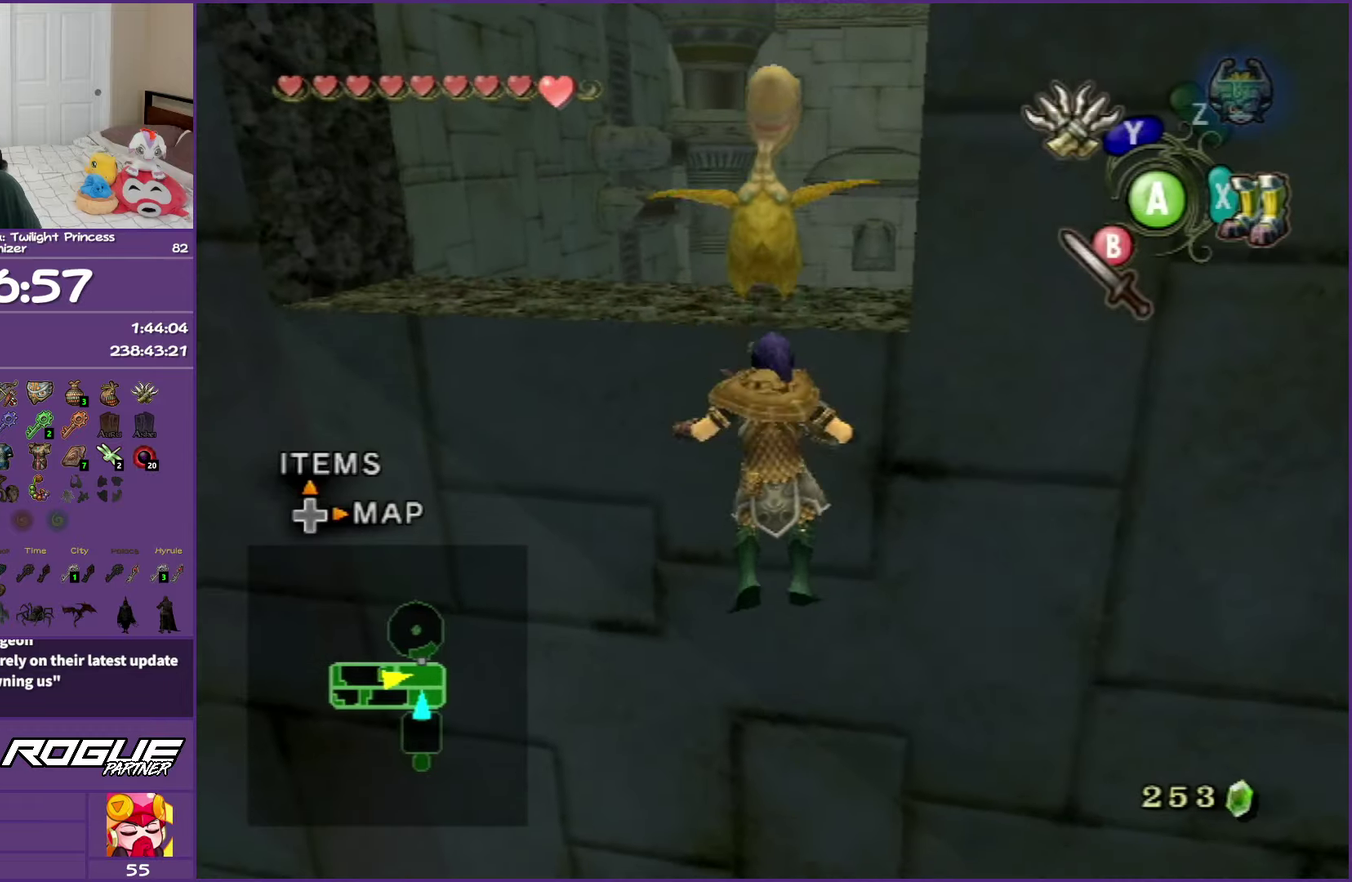
{"buttons": [], "left_stick": "up", "right_stick": "center", "events": []}
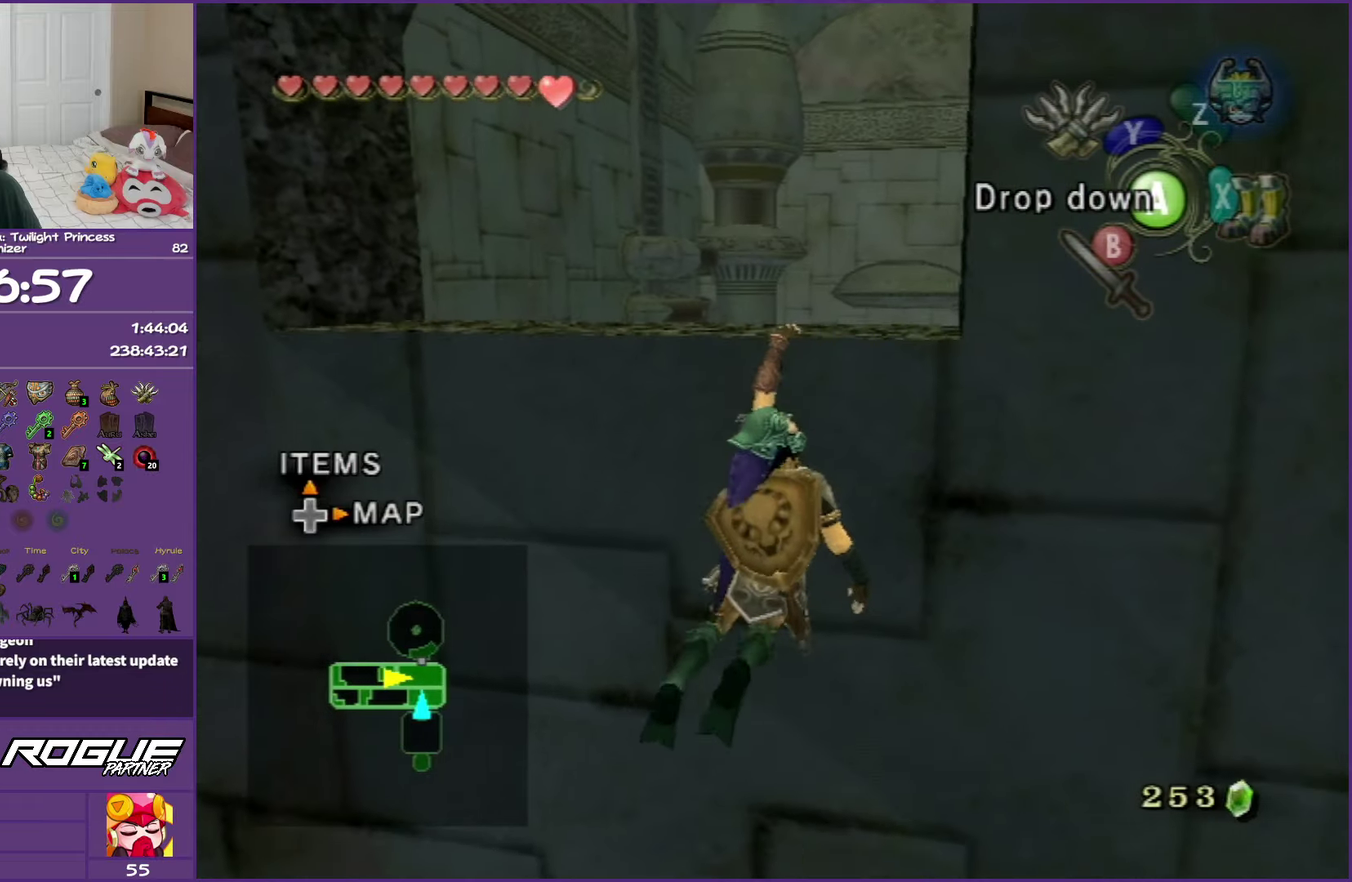
{"buttons": [], "left_stick": "up", "right_stick": "center", "events": []}
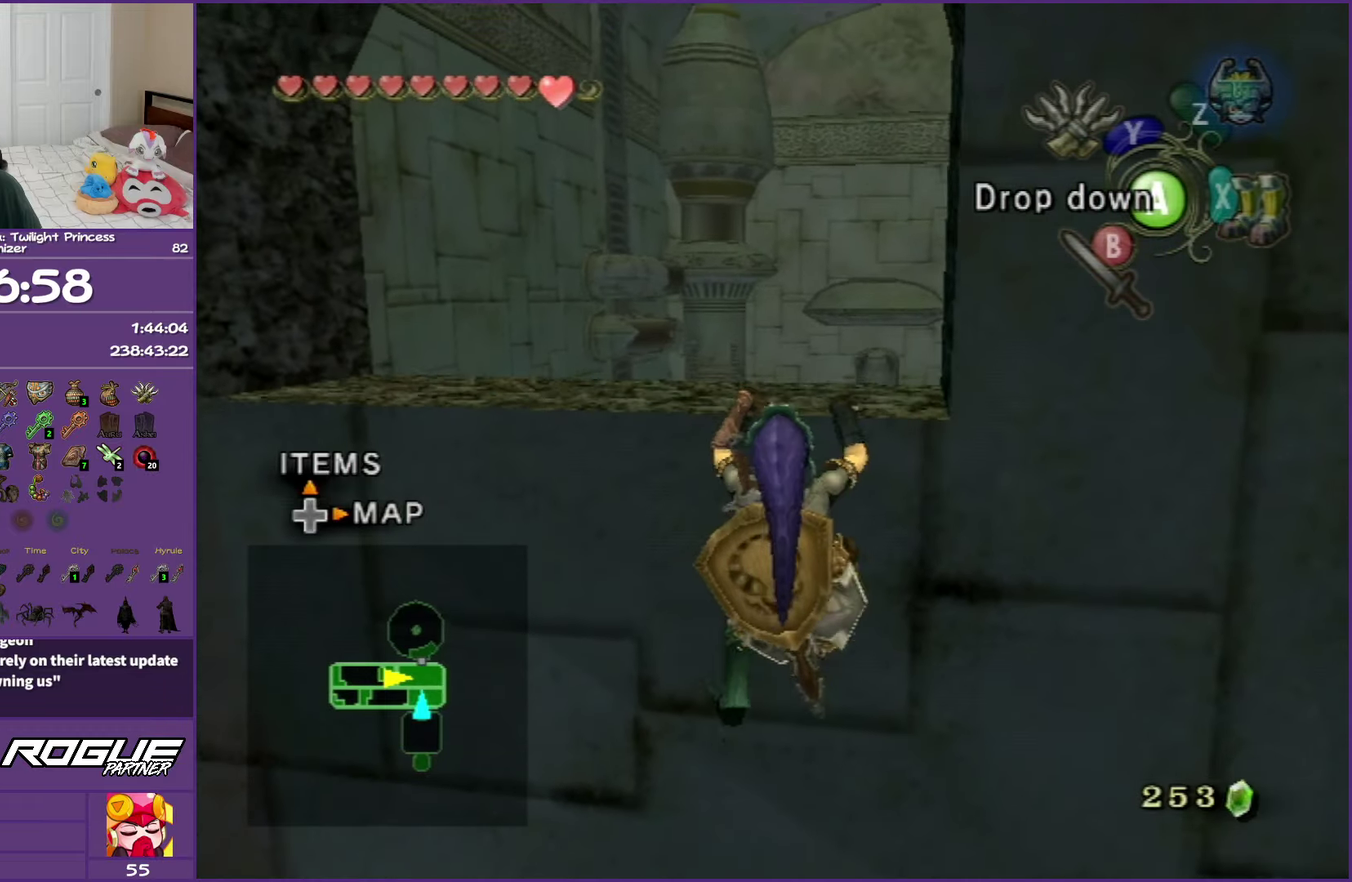
{"buttons": [], "left_stick": "up", "right_stick": "center", "events": []}
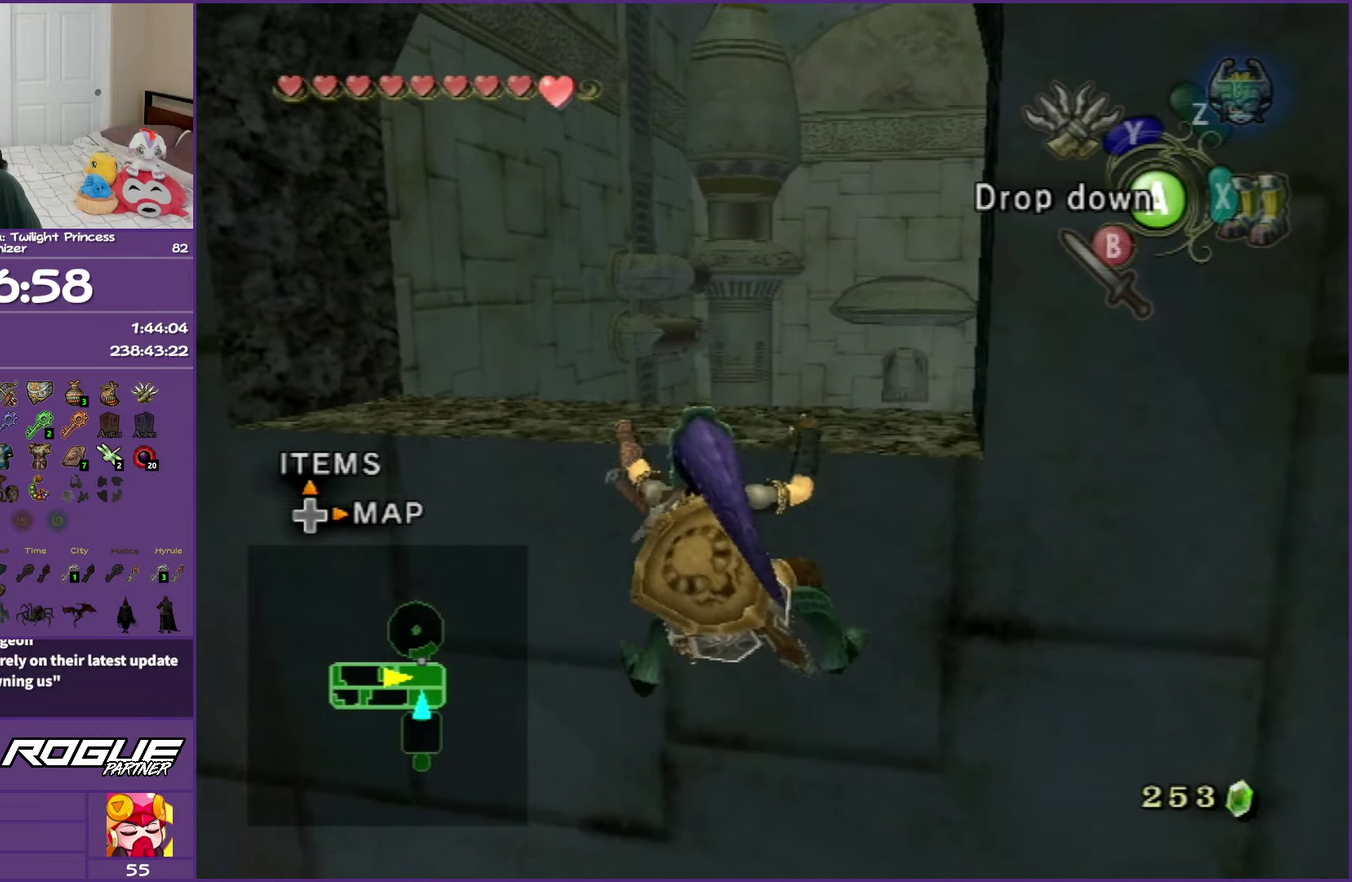
{"buttons": ["L1"], "left_stick": "up", "right_stick": "center", "events": [[300, "L1", "down"]]}
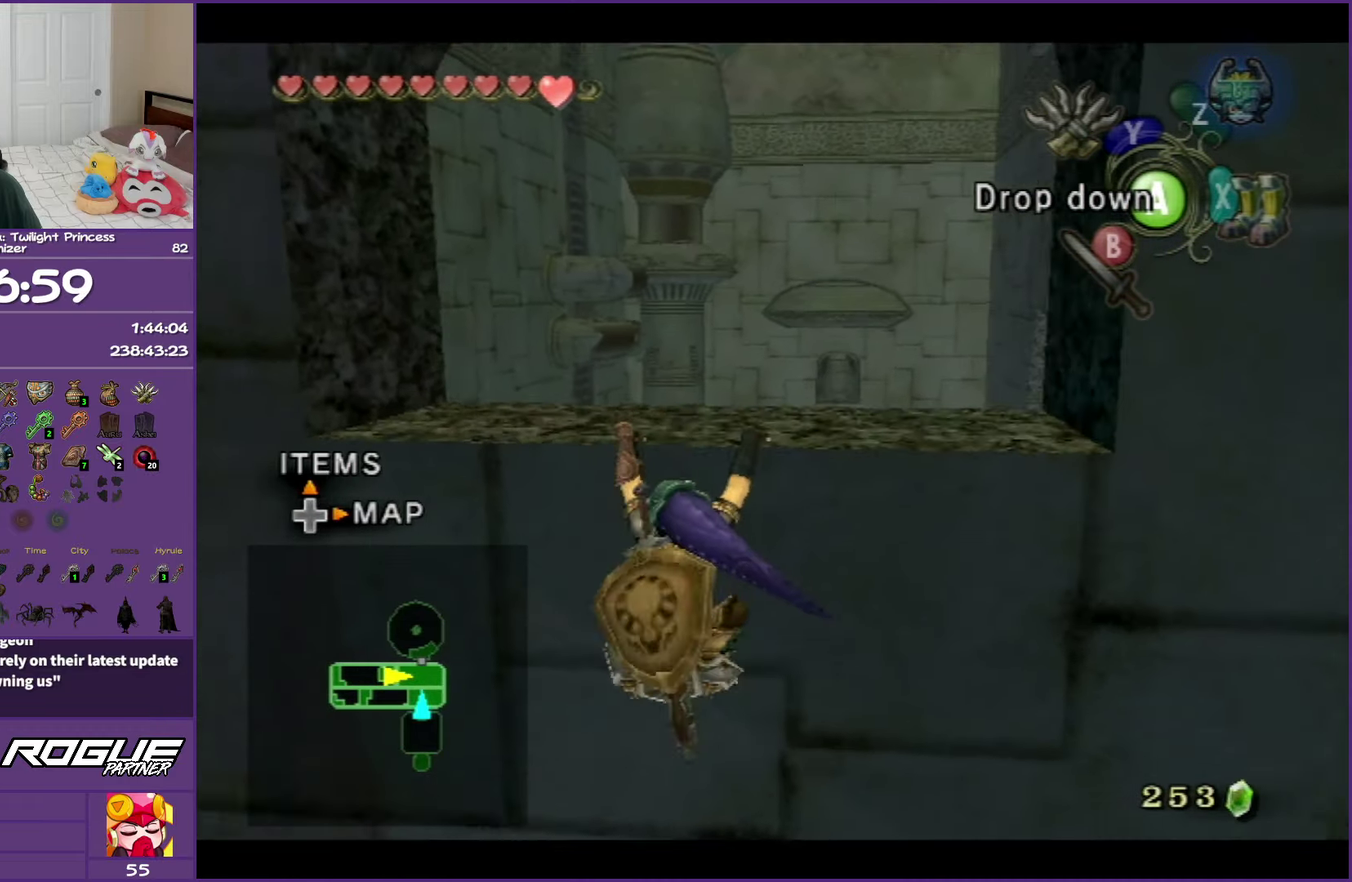
{"buttons": [], "left_stick": "up", "right_stick": "center", "events": [[67, "L1", "up"]]}
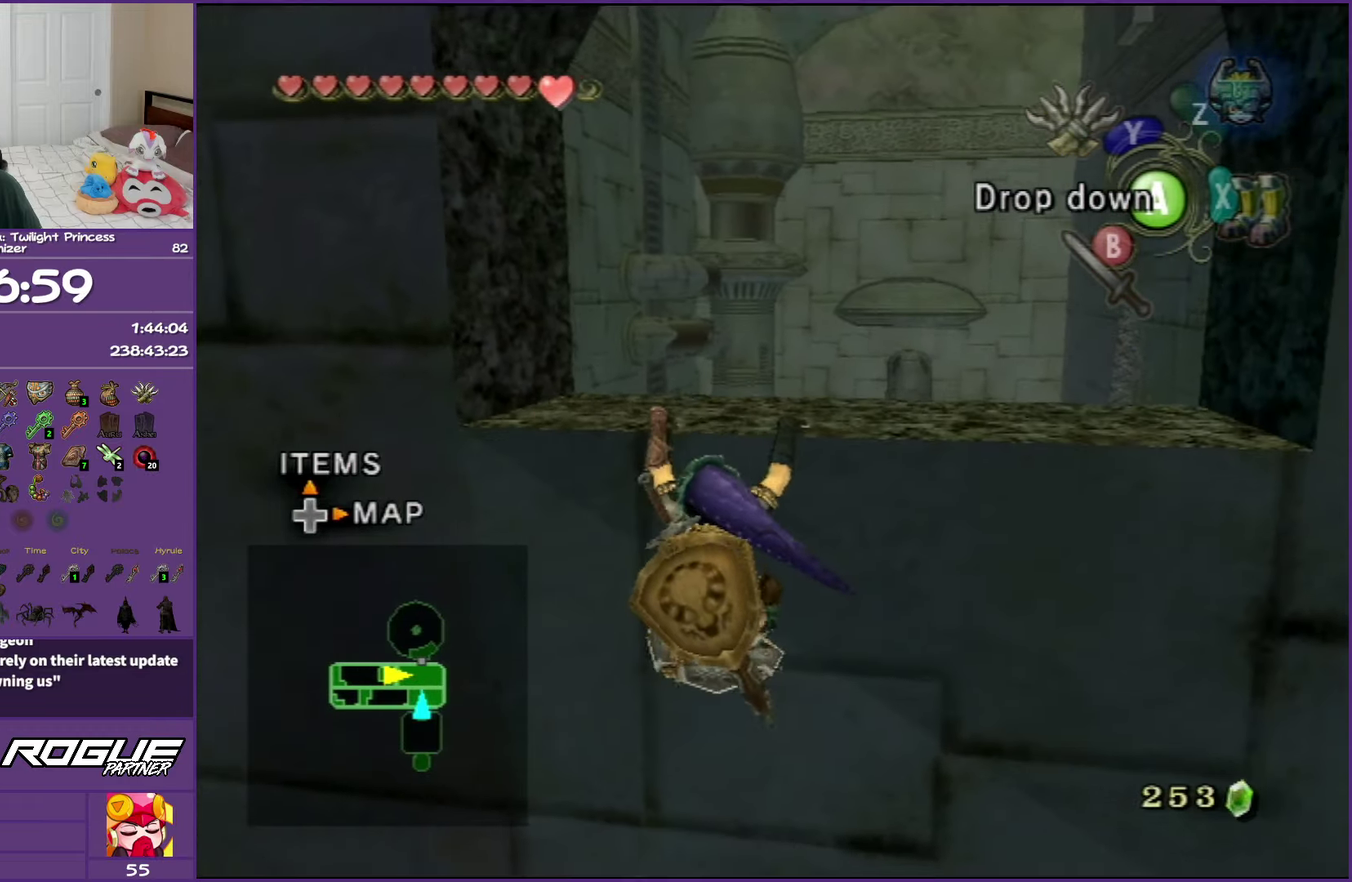
{"buttons": ["L1"], "left_stick": "center", "right_stick": "center", "events": [[83, "left_stick", "center"], [333, "L1", "down"]]}
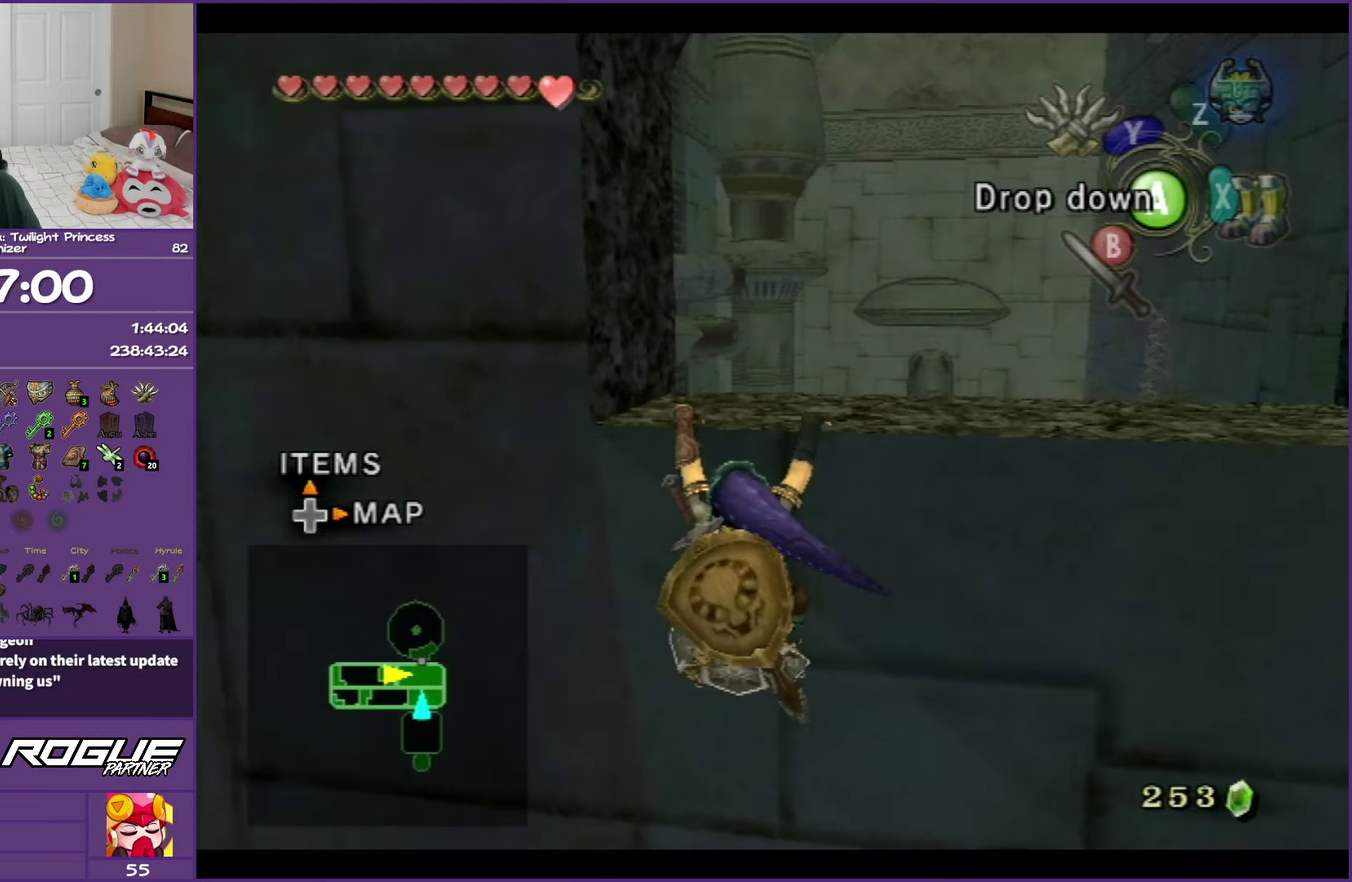
{"buttons": [], "left_stick": "up", "right_stick": "center", "events": [[33, "L1", "up"], [200, "left_stick", "up"]]}
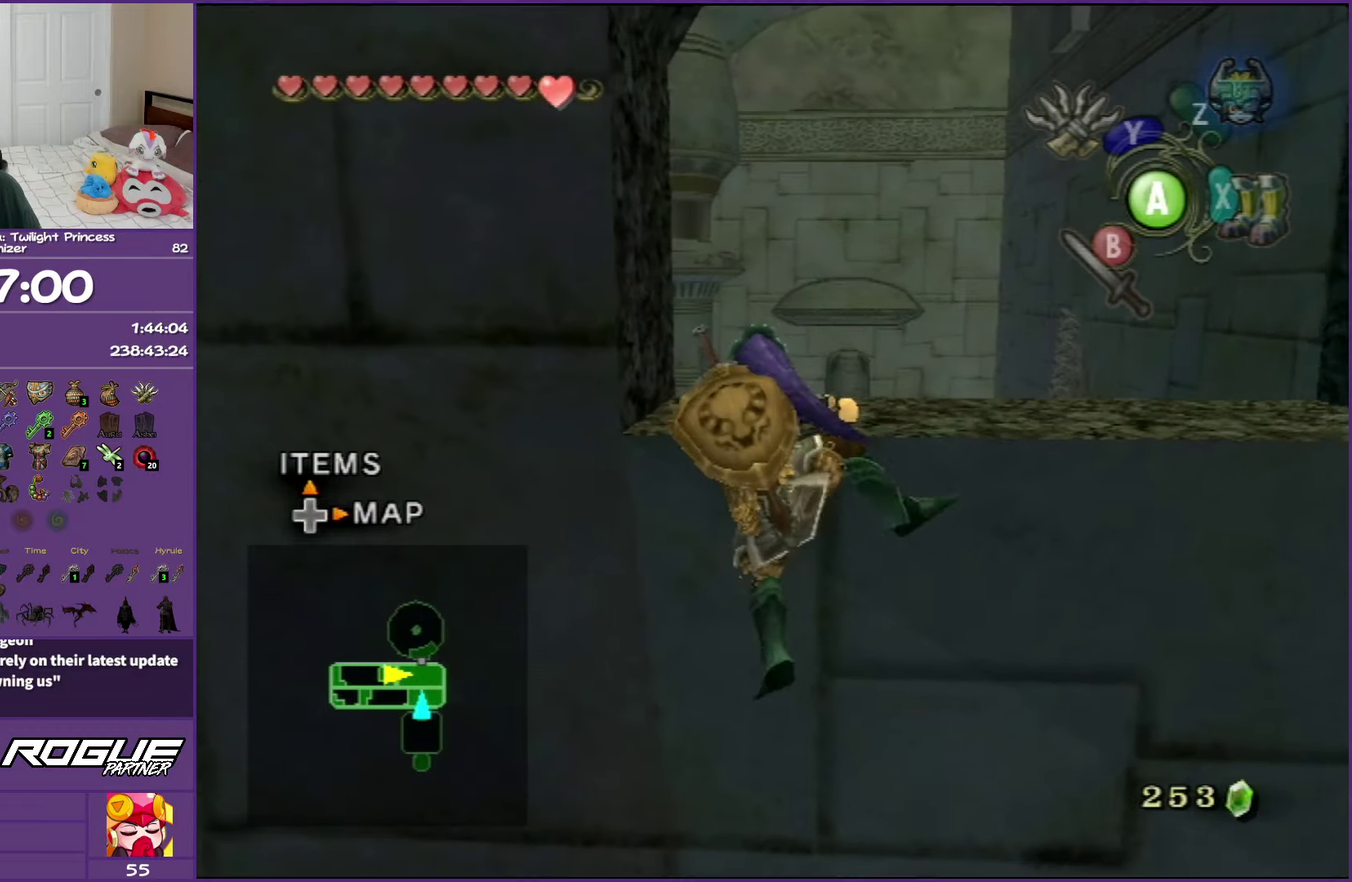
{"buttons": [], "left_stick": "up", "right_stick": "center", "events": []}
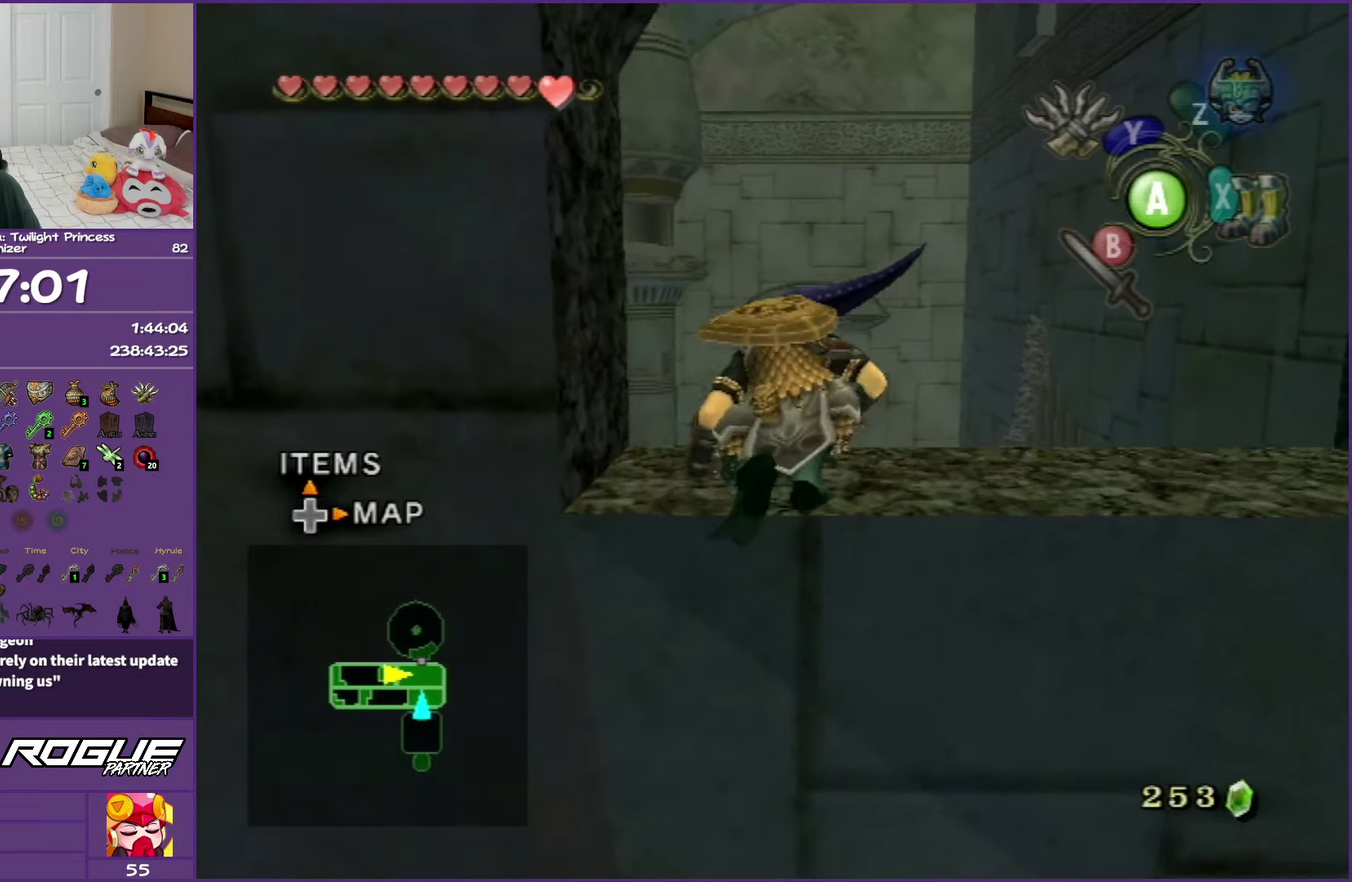
{"buttons": ["A"], "left_stick": "up", "right_stick": "center", "events": [[100, "A", "down"], [217, "A", "up"], [300, "A", "down"], [417, "A", "up"], [483, "A", "down"]]}
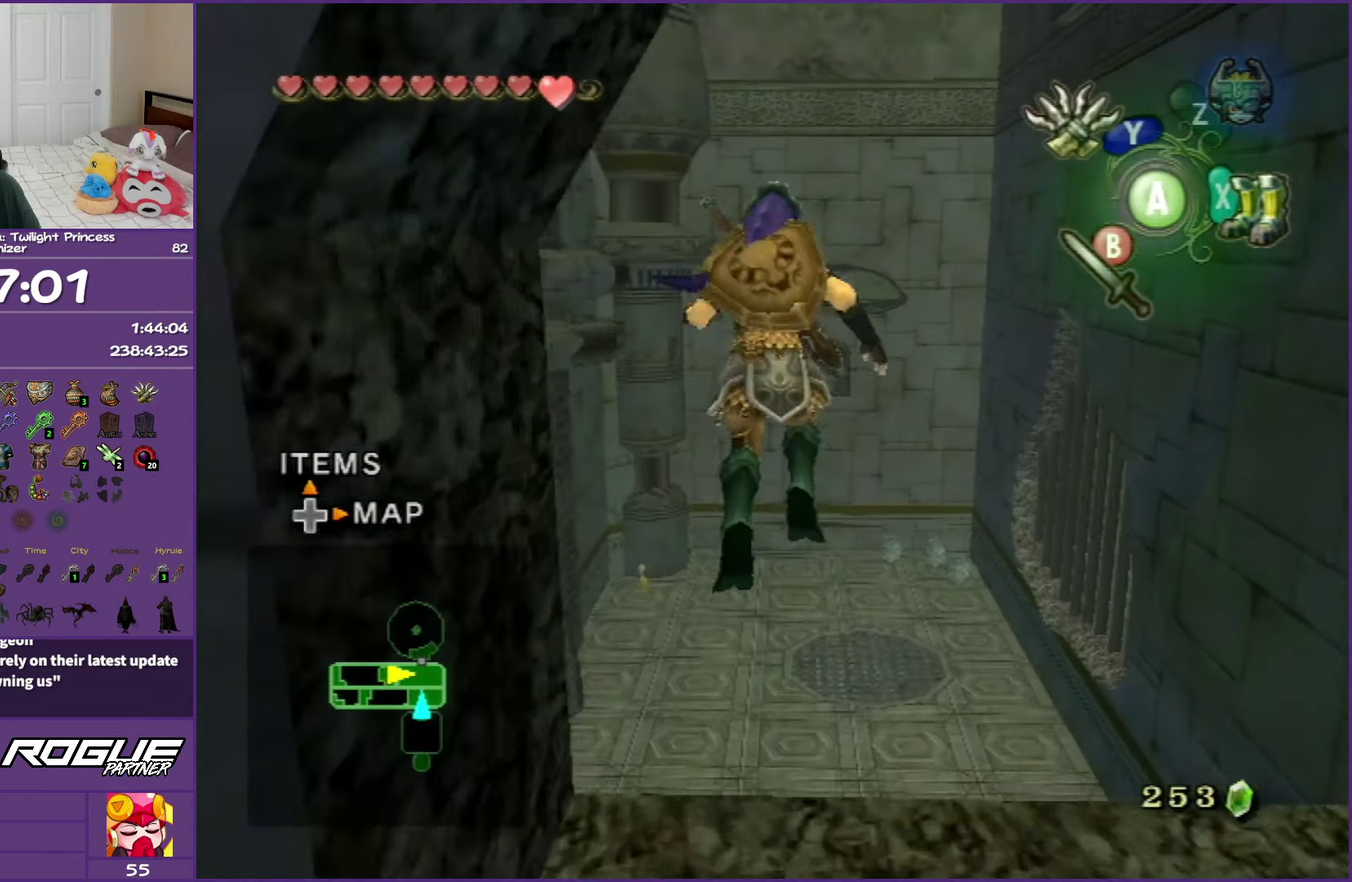
{"buttons": [], "left_stick": "up-left", "right_stick": "center", "events": [[17, "left_stick", "up-left"], [83, "A", "up"], [317, "X", "down"], [483, "X", "up"]]}
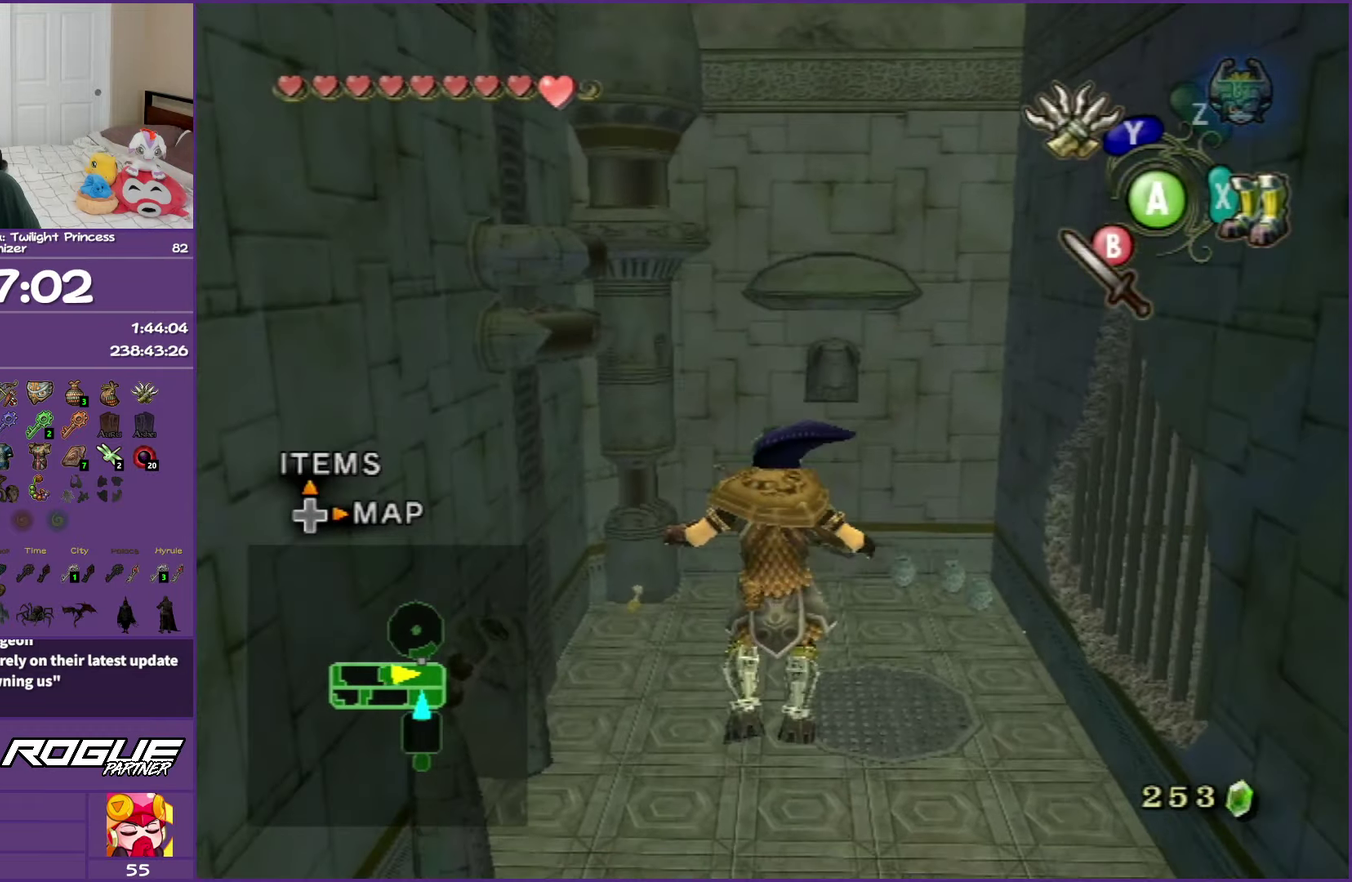
{"buttons": [], "left_stick": "up-left", "right_stick": "center", "events": [[217, "X", "down"], [367, "X", "up"]]}
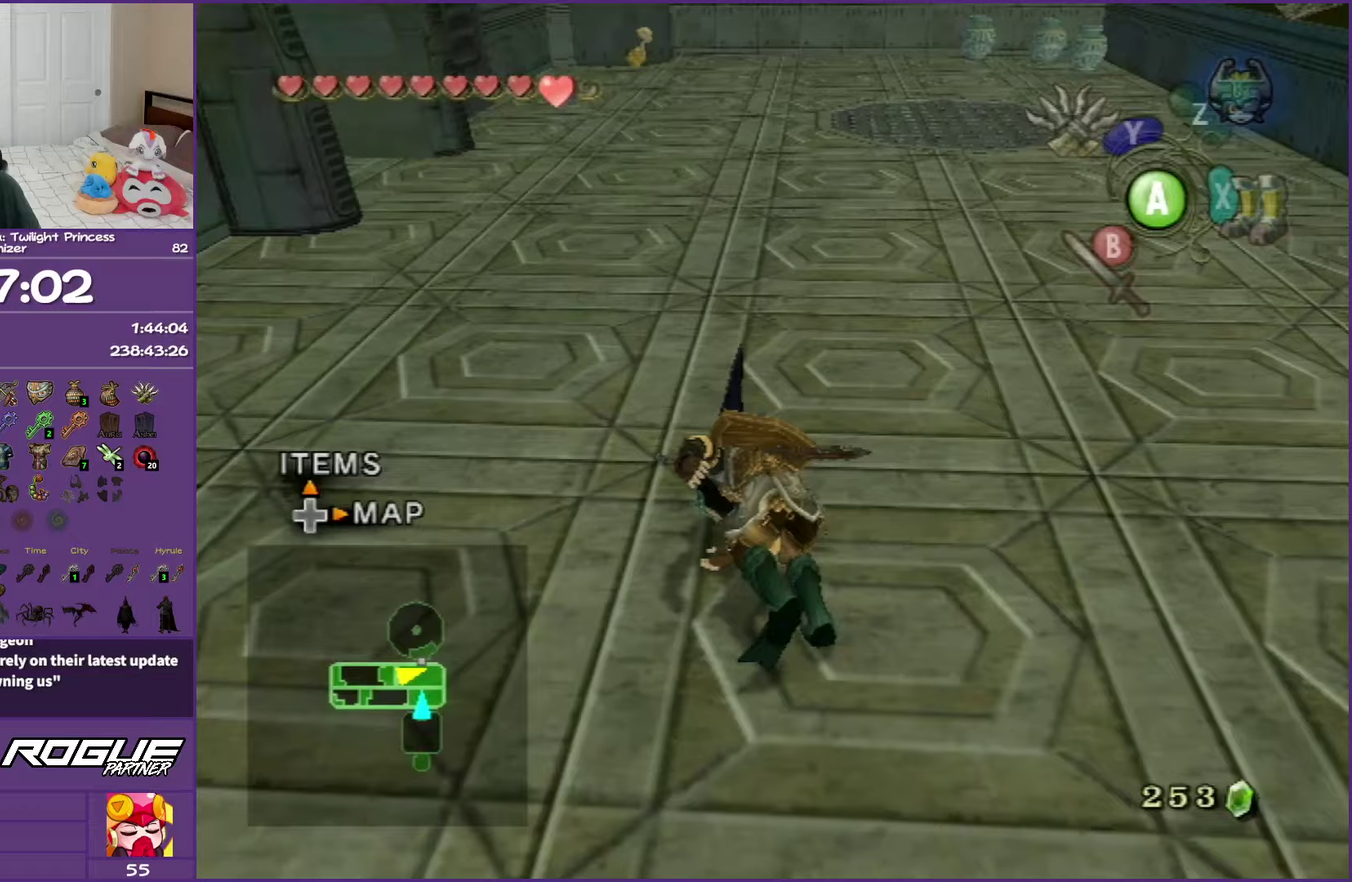
{"buttons": [], "left_stick": "up", "right_stick": "center", "events": [[250, "A", "down"], [267, "left_stick", "up"], [367, "A", "up"]]}
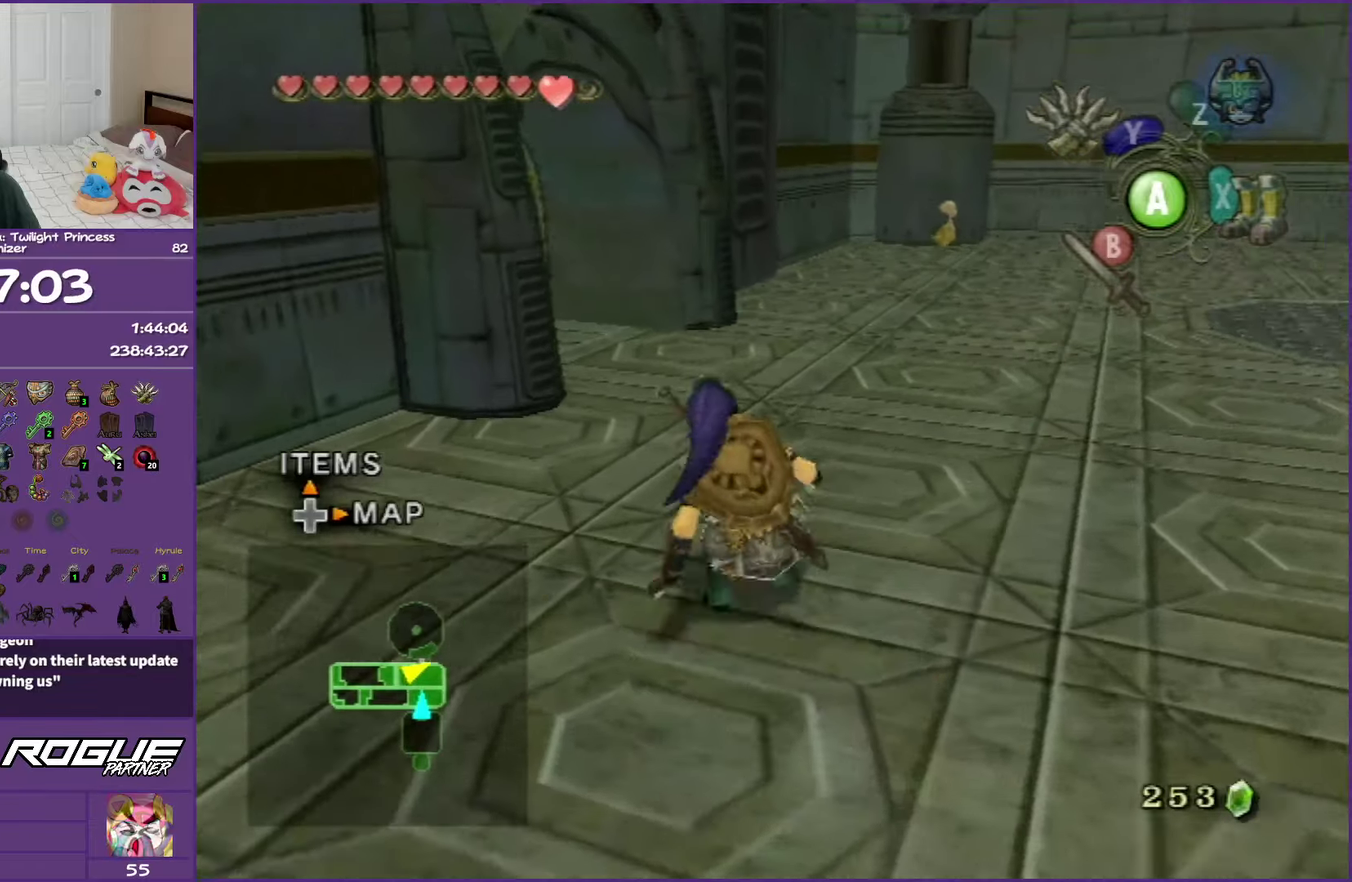
{"buttons": [], "left_stick": "up-left", "right_stick": "center", "events": [[67, "A", "down"], [117, "A", "up"], [183, "A", "down"], [250, "left_stick", "up-left"], [317, "A", "up"]]}